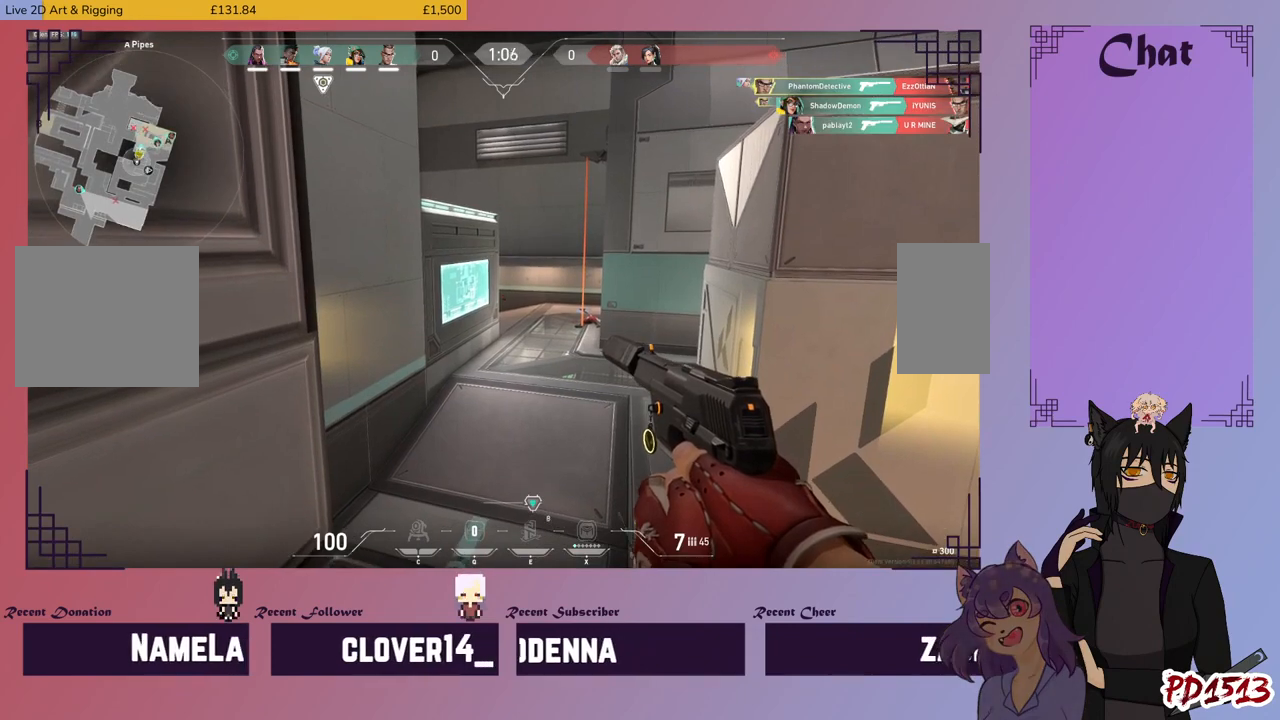
Gameplay with keyboard and mouse; each line is a JSON object with the keys and mouse buttons held at the frame after it. "events" lists presses ("down") and releases ("up") of "a", "c", "ctrl", "d", "e", "f", "q", "r", "s", "shift", "space", "tab", "v", "w", "x", "z", "mouse_left", "mouse_wheel", "mouse_right", "mouse_mb4" and "mouse_mb5" between this image and that frame as [ms after this image, input, new state], when the widget could be followed in between. "mouse_left", "mouse_wheel", "mouse_right", "mouse_mb4", "mouse_mb5" = the "left", "wheel", "right", "mb4", "mb5" buttons of the "mouse" list. No other keys are recorded. "wheel" means that the mouse wheel is clicked or scrolled. Mouse movement is not recorded.
{"keys": ["ctrl"], "mouse": [], "events": []}
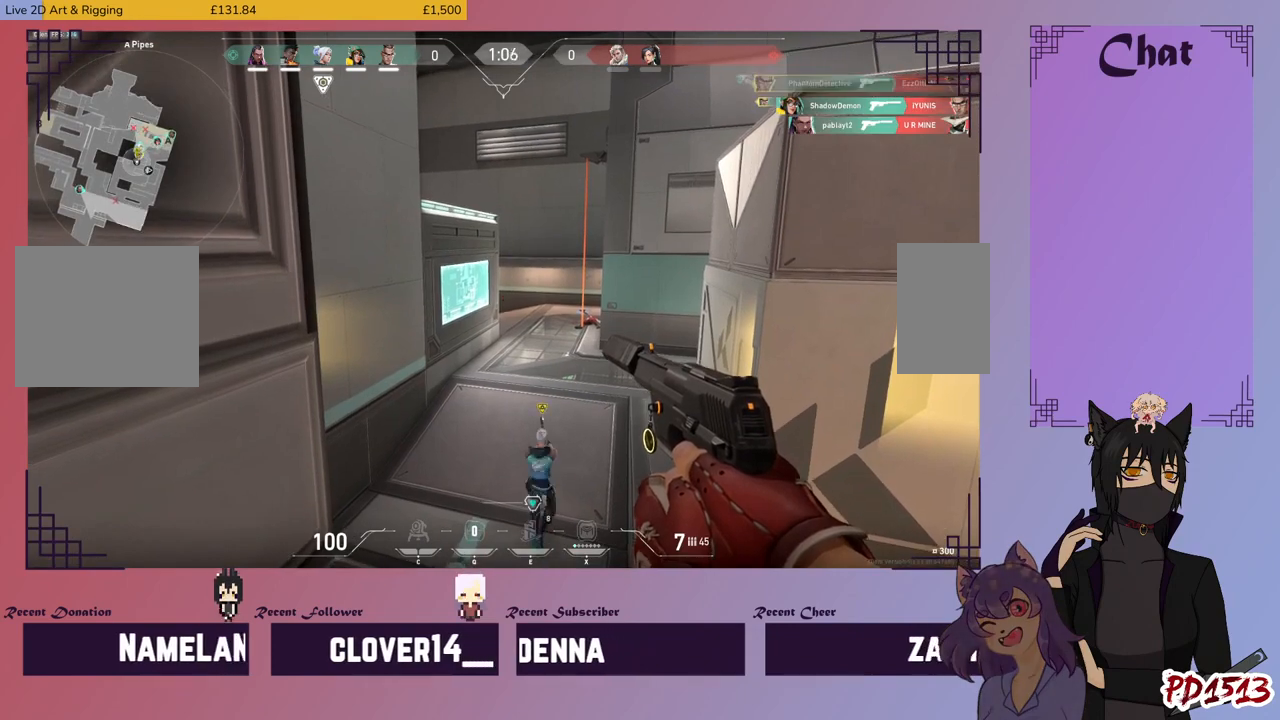
{"keys": ["ctrl"], "mouse": [], "events": []}
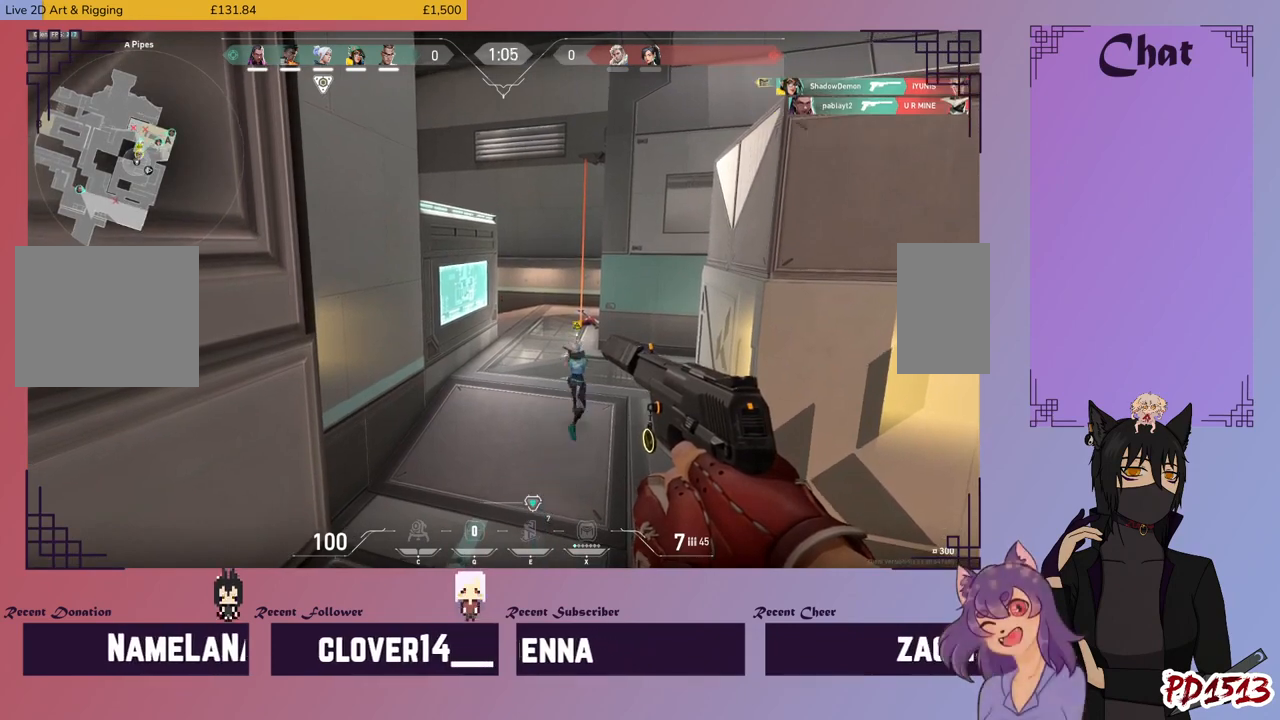
{"keys": ["ctrl"], "mouse": [], "events": []}
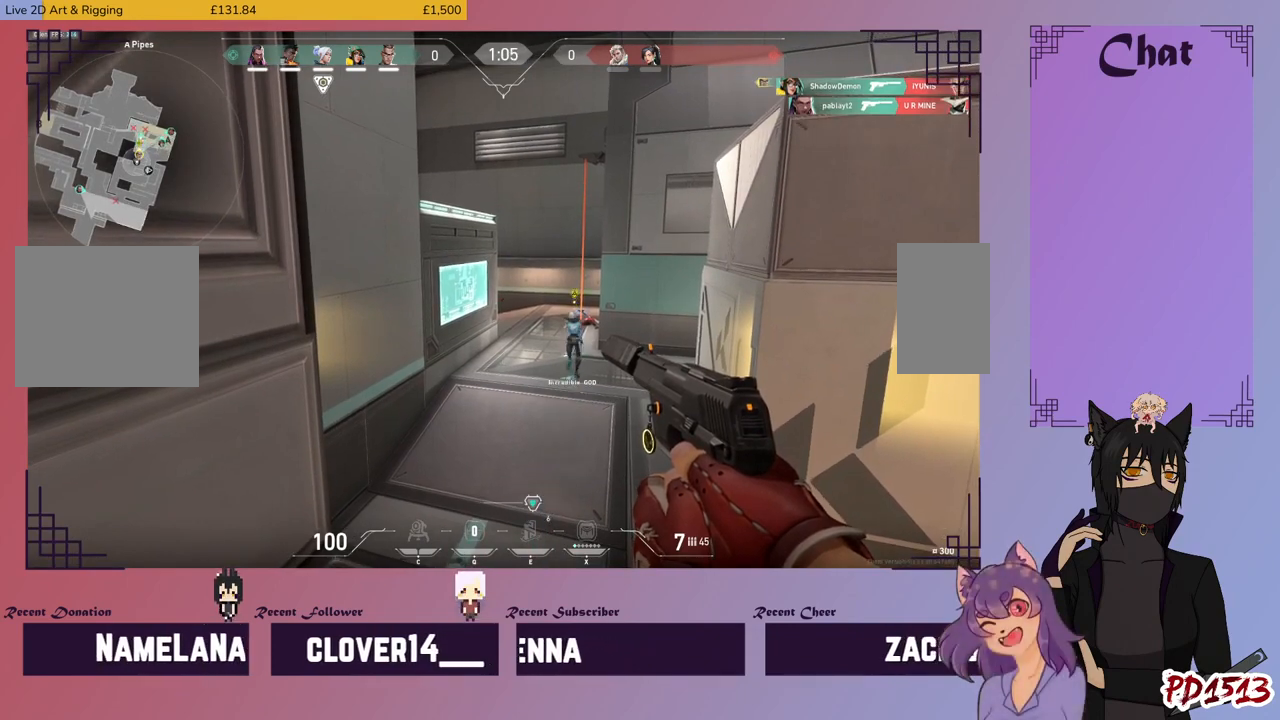
{"keys": ["ctrl"], "mouse": [], "events": []}
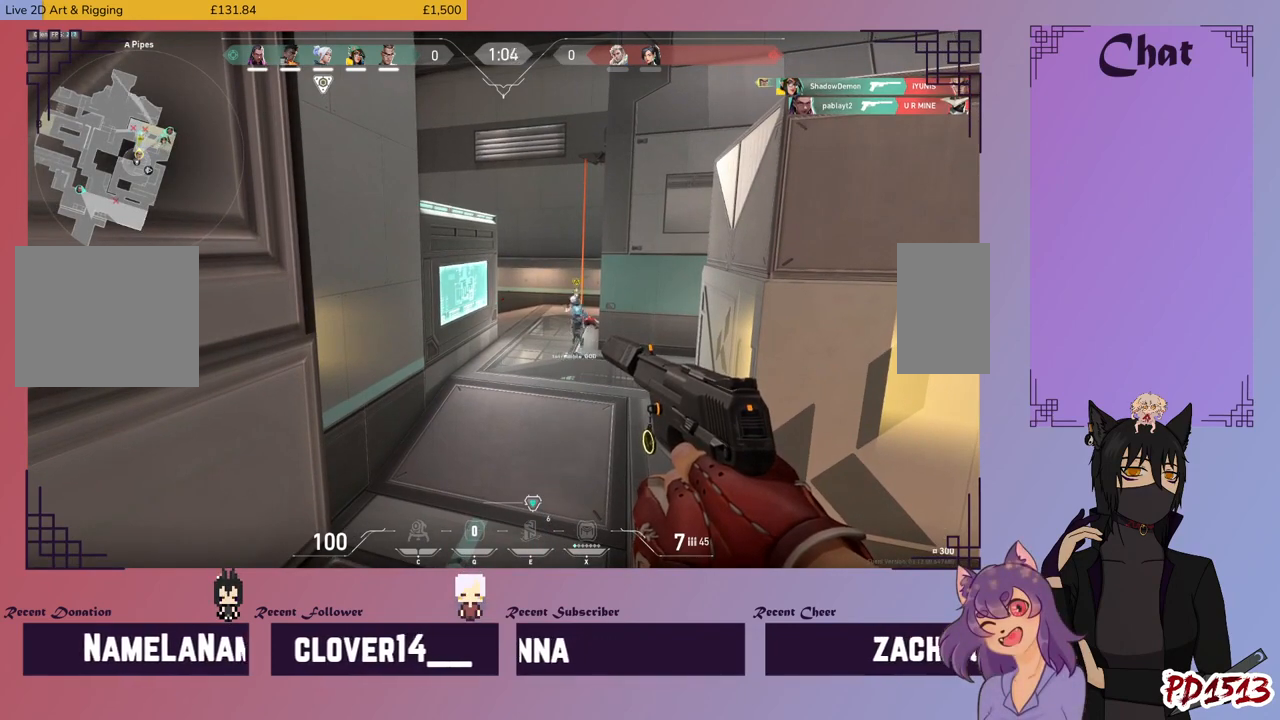
{"keys": ["ctrl"], "mouse": [], "events": []}
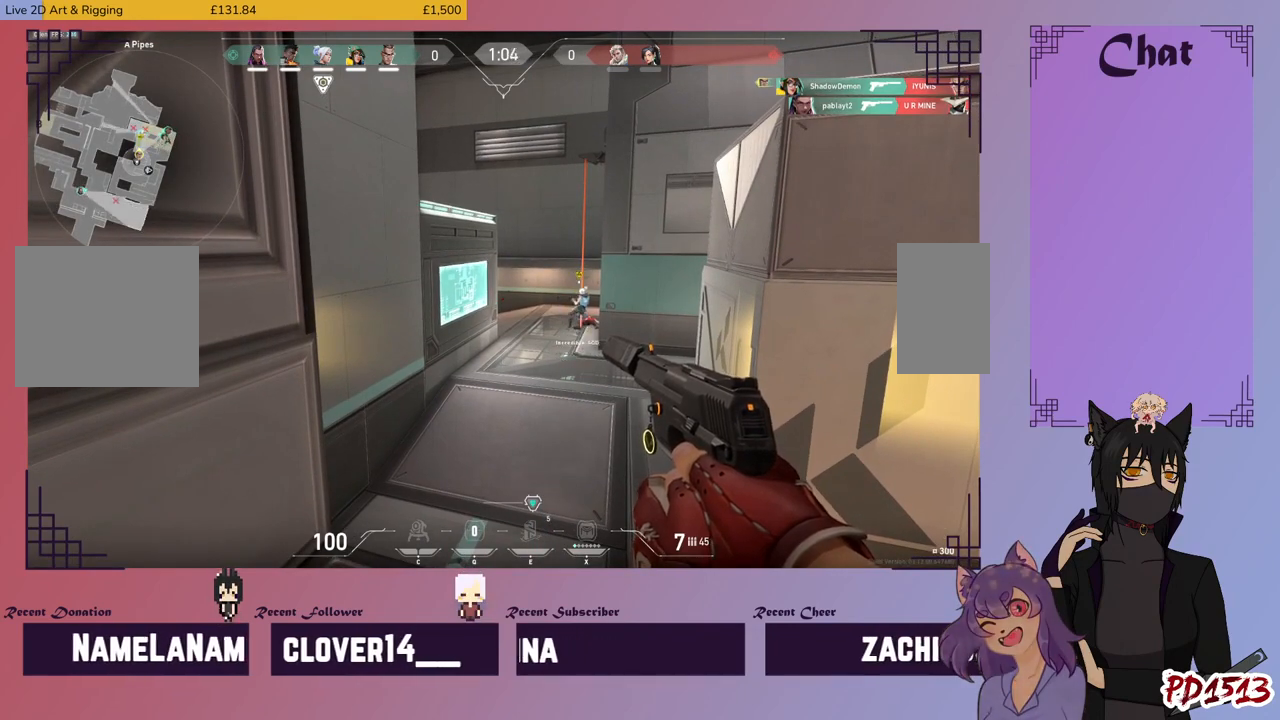
{"keys": ["ctrl"], "mouse": [], "events": []}
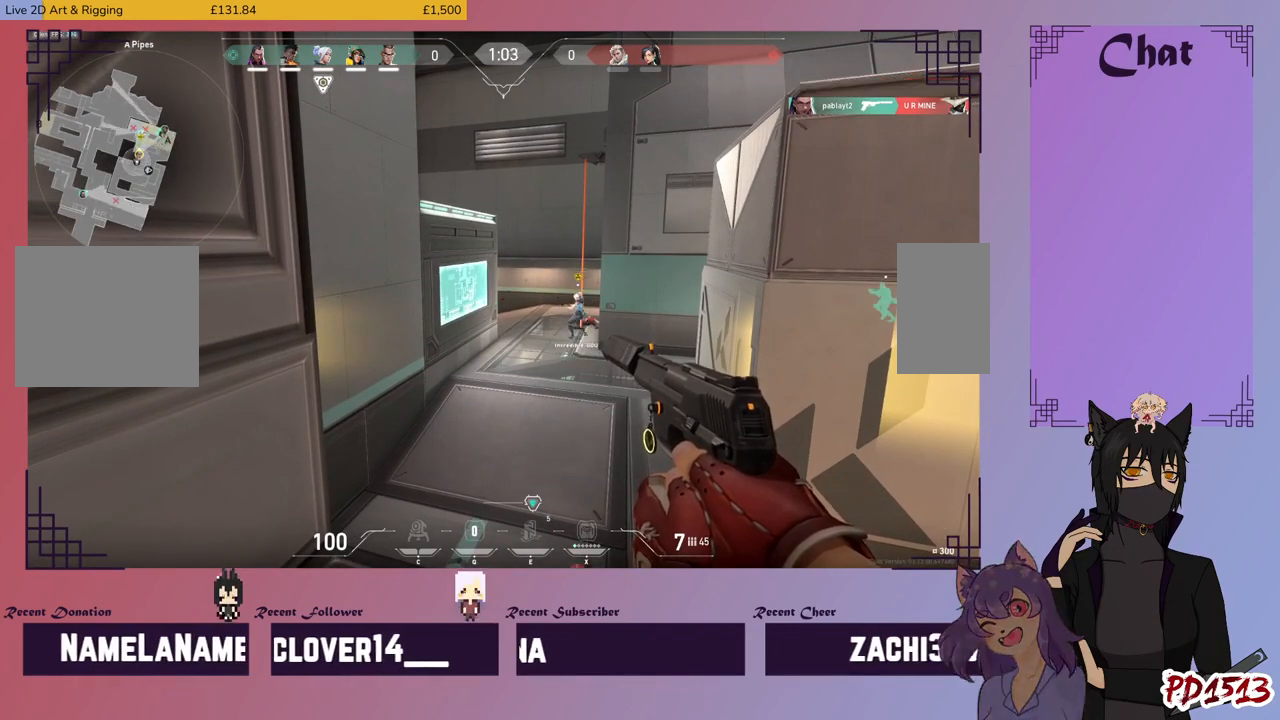
{"keys": ["ctrl"], "mouse": [], "events": []}
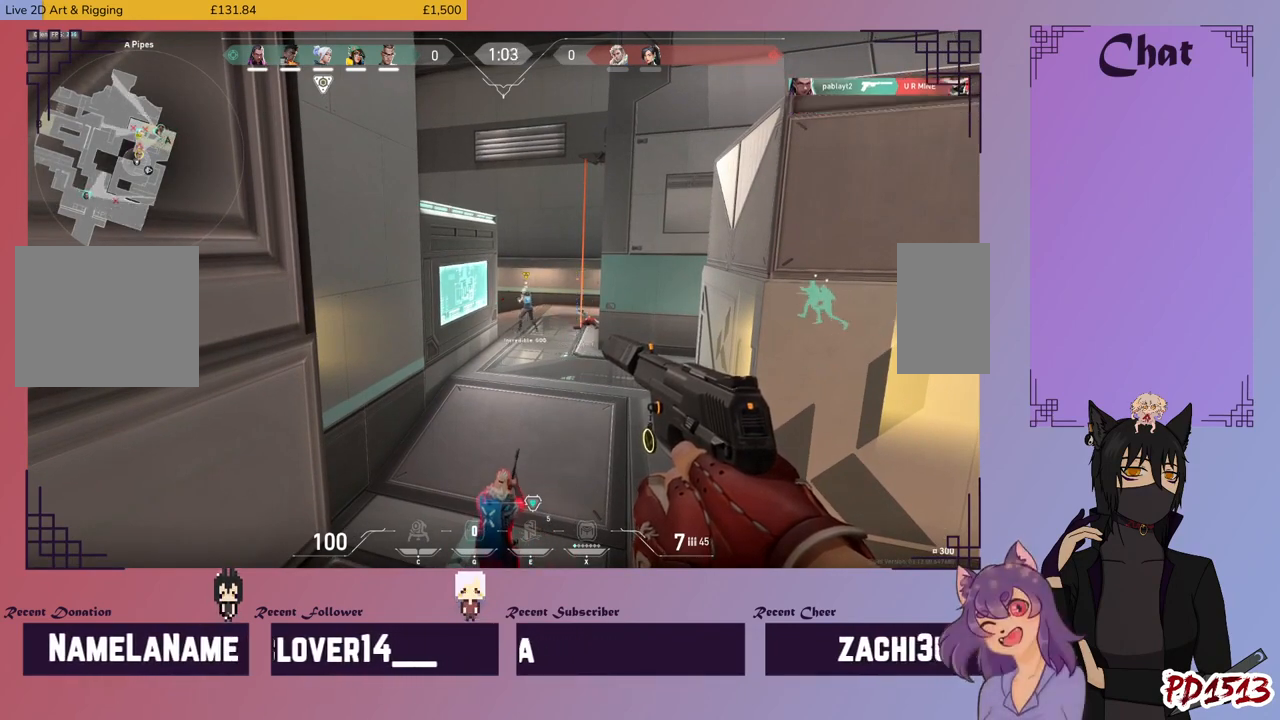
{"keys": ["ctrl"], "mouse": ["left"], "events": [[467, "mouse_left", "down"]]}
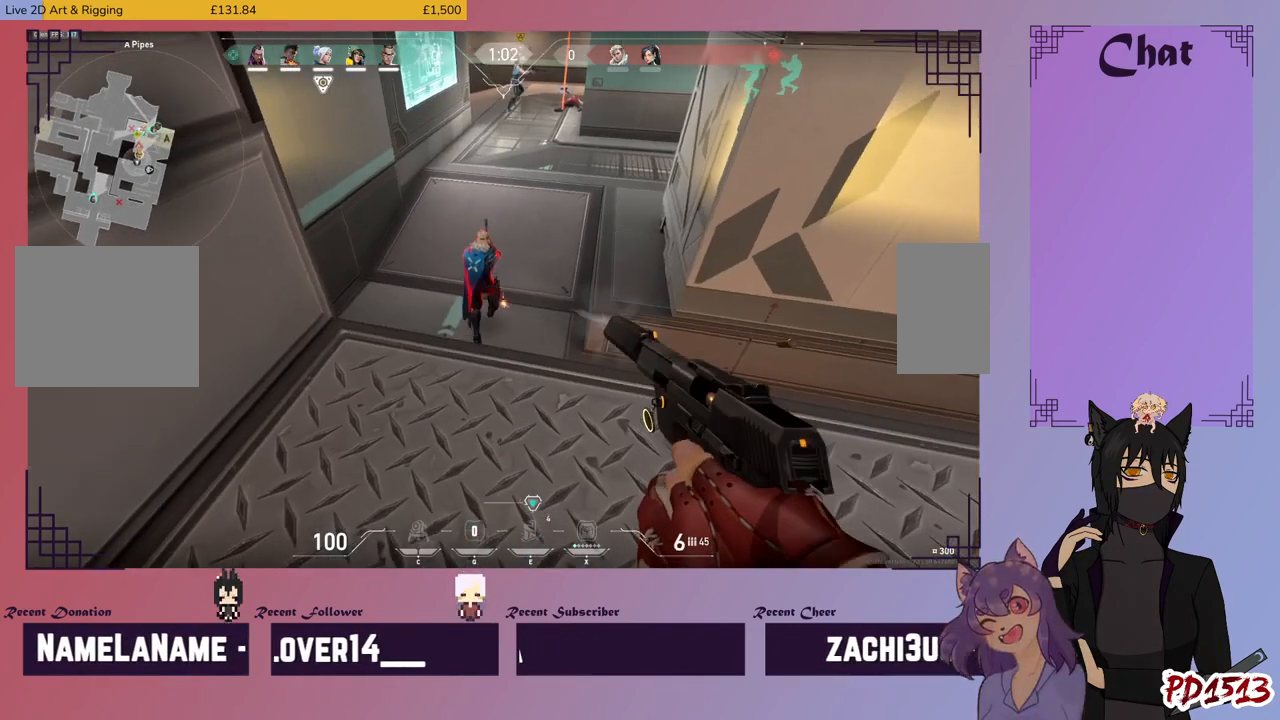
{"keys": ["ctrl"], "mouse": ["left"], "events": [[67, "mouse_left", "up"], [100, "mouse_left", "down"], [233, "mouse_left", "up"], [267, "mouse_left", "down"]]}
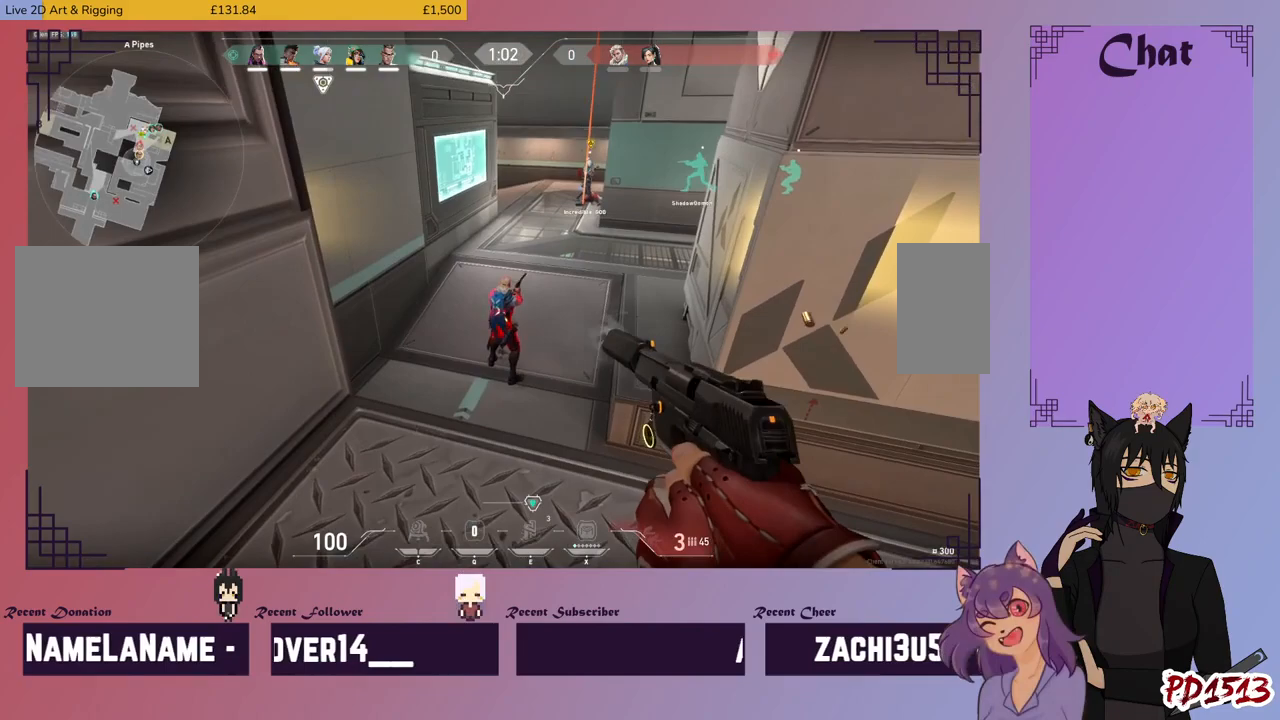
{"keys": ["ctrl"], "mouse": [], "events": [[433, "mouse_left", "up"]]}
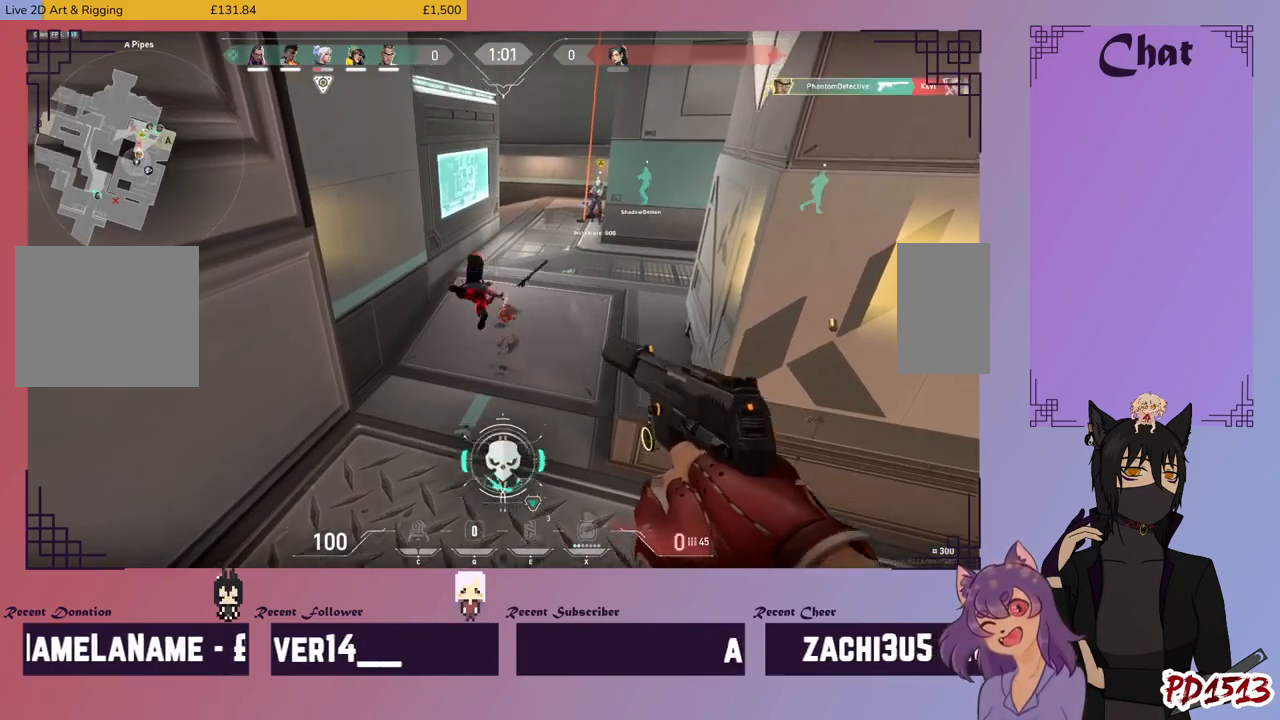
{"keys": ["ctrl"], "mouse": [], "events": []}
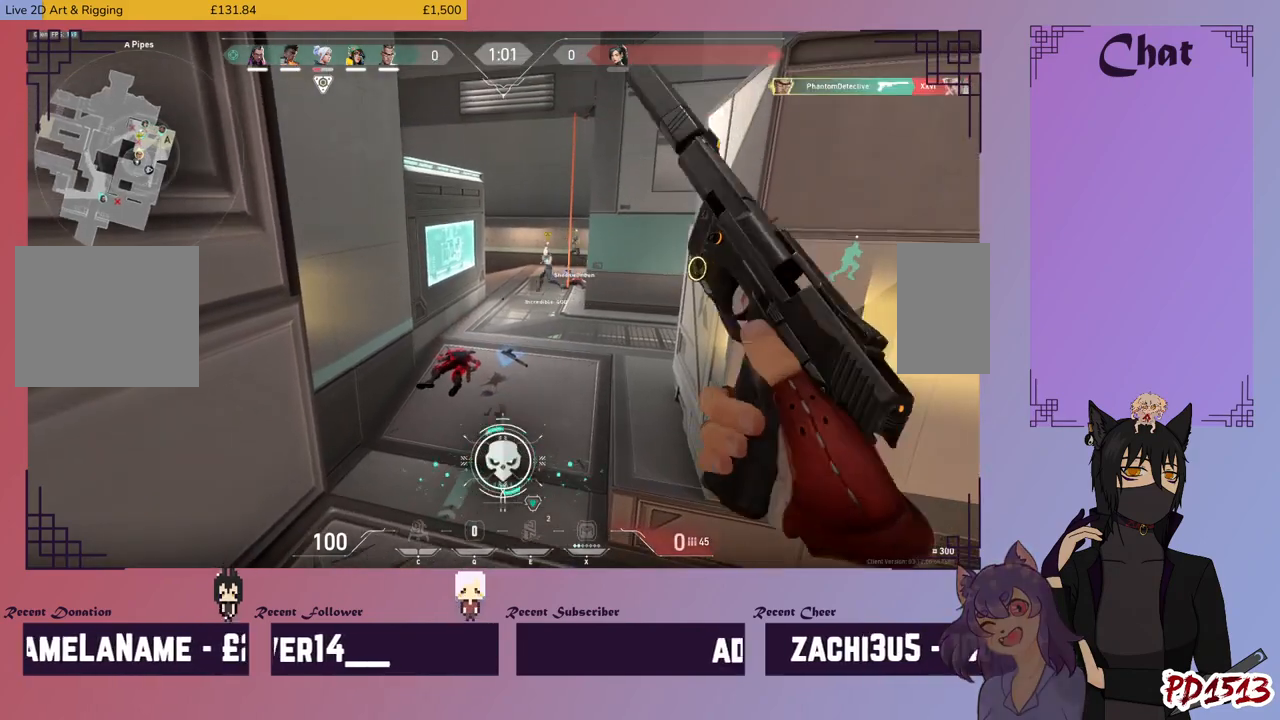
{"keys": ["ctrl"], "mouse": [], "events": []}
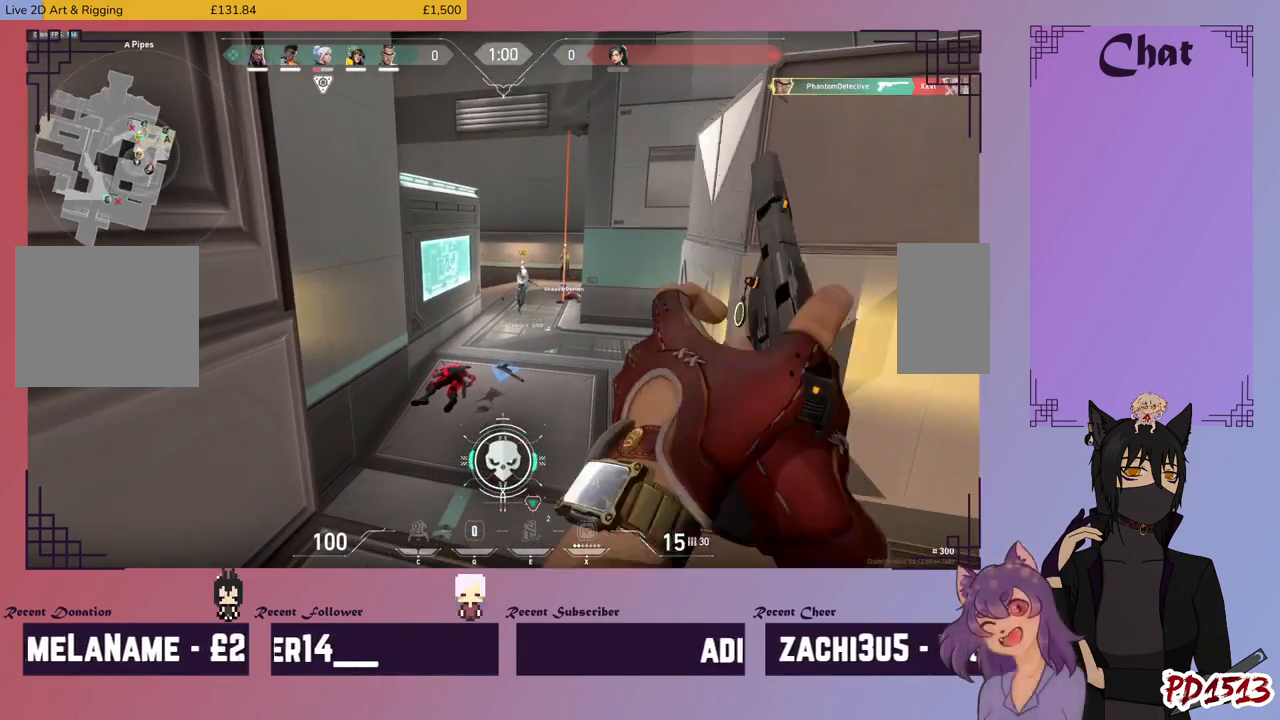
{"keys": [], "mouse": [], "events": [[500, "ctrl", "up"]]}
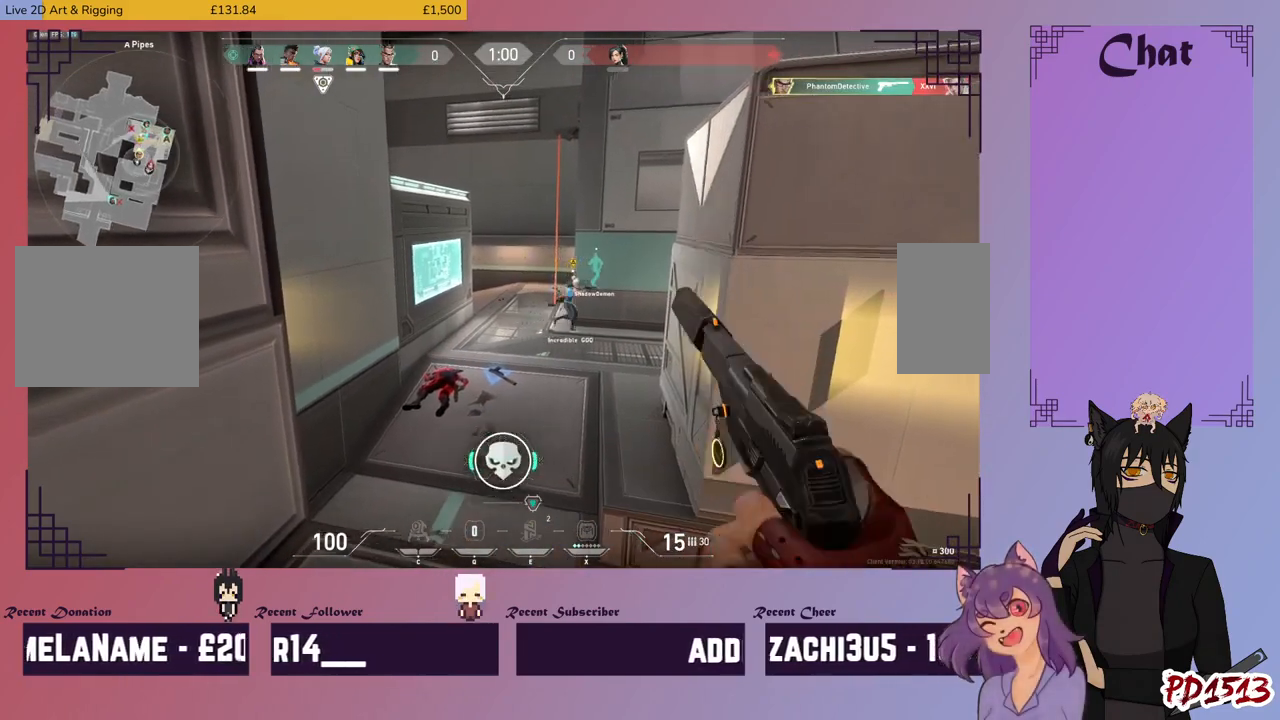
{"keys": [], "mouse": [], "events": [[133, "w", "down"], [267, "w", "up"]]}
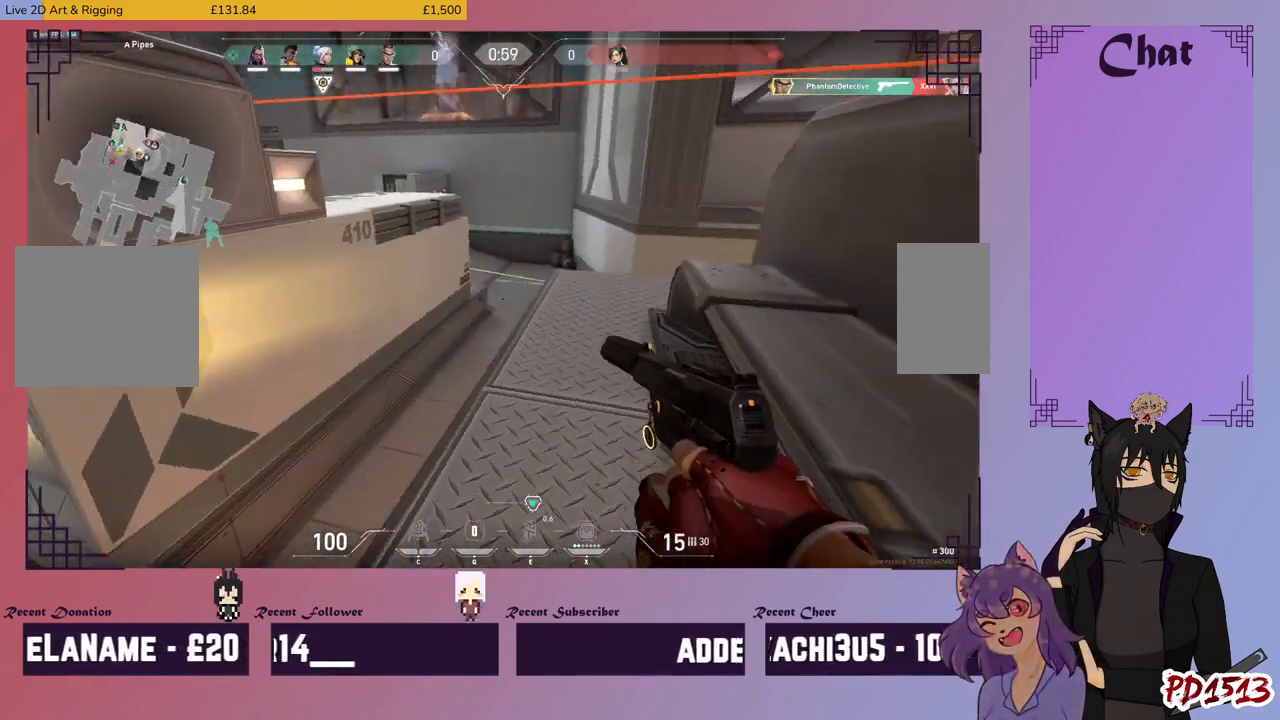
{"keys": ["ctrl", "d", "v", "w"], "mouse": []}
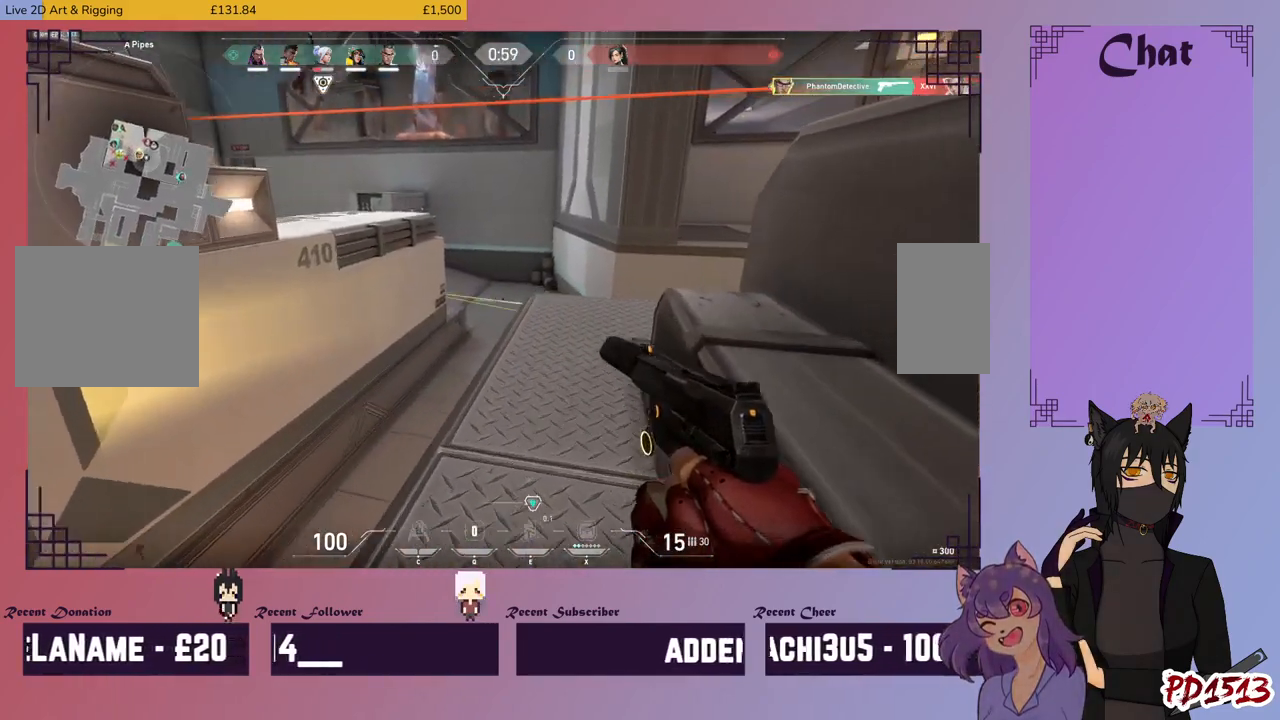
{"keys": ["w"], "mouse": [], "events": [[33, "d", "up"], [33, "shift", "down"], [67, "v", "up"], [200, "ctrl", "up"], [233, "shift", "up"]]}
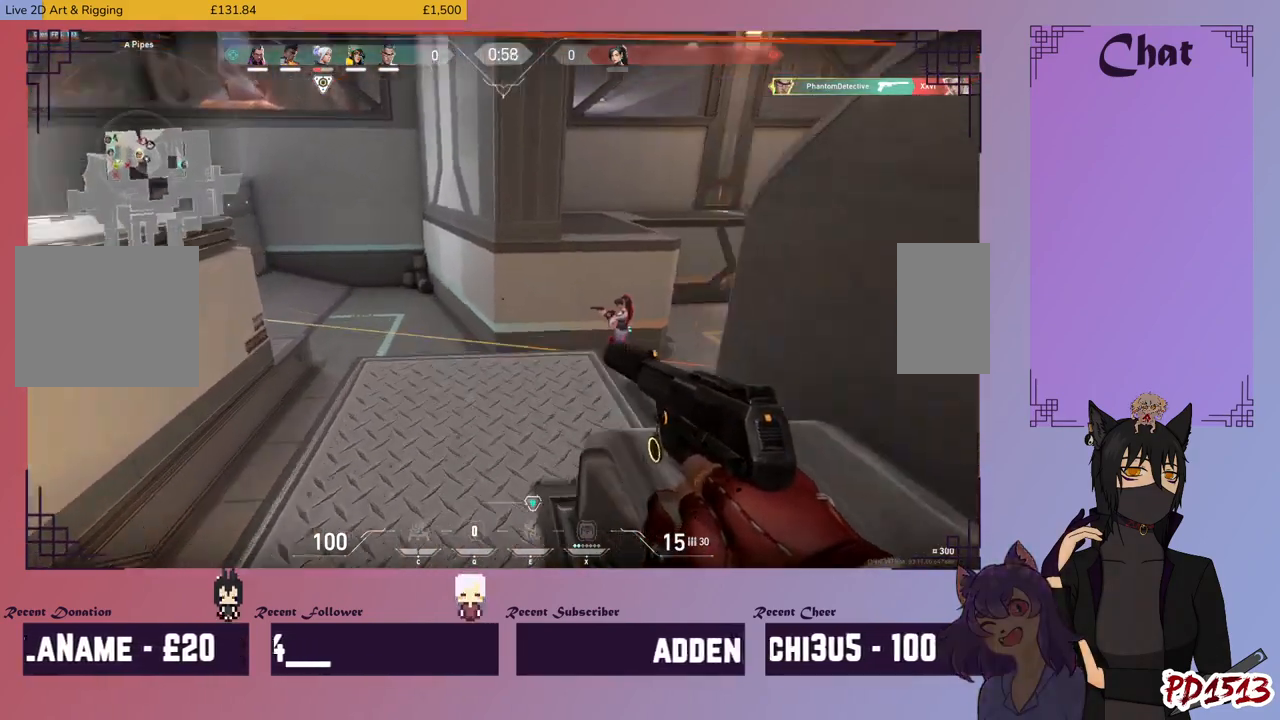
{"keys": [], "mouse": [], "events": [[200, "w", "up"], [367, "mouse_left", "down"], [433, "mouse_left", "up"]]}
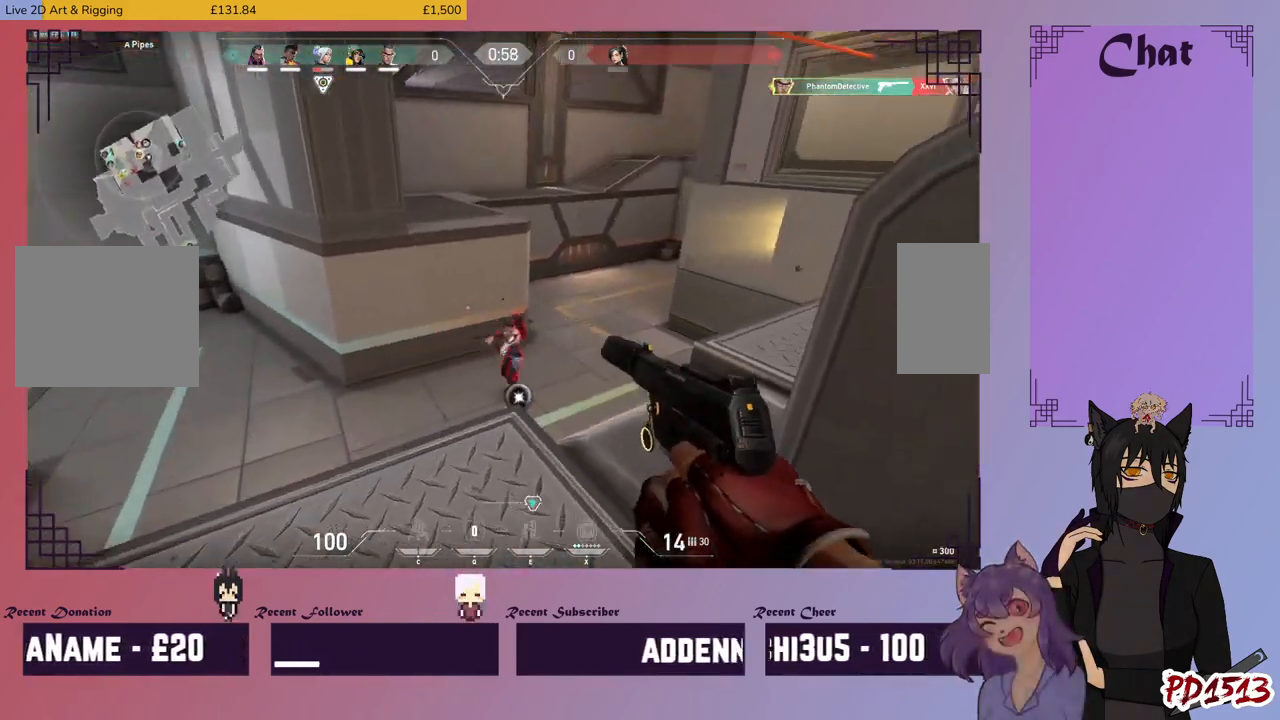
{"keys": [], "mouse": ["left"], "events": [[33, "mouse_left", "down"], [133, "mouse_left", "up"], [167, "mouse_left", "down"], [267, "mouse_left", "up"], [333, "mouse_left", "down"], [433, "mouse_left", "up"], [467, "mouse_left", "down"]]}
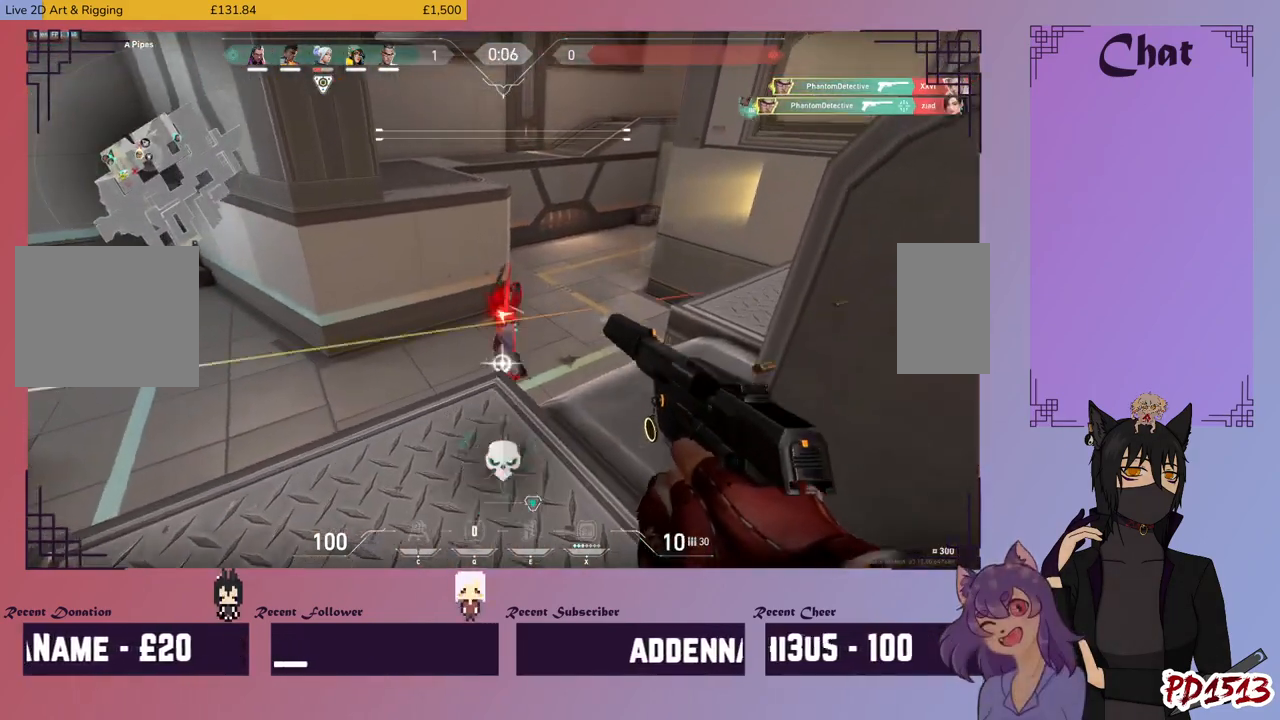
{"keys": [], "mouse": [], "events": [[67, "mouse_left", "up"], [133, "mouse_left", "down"], [200, "mouse_left", "up"], [433, "r", "down"], [500, "r", "up"]]}
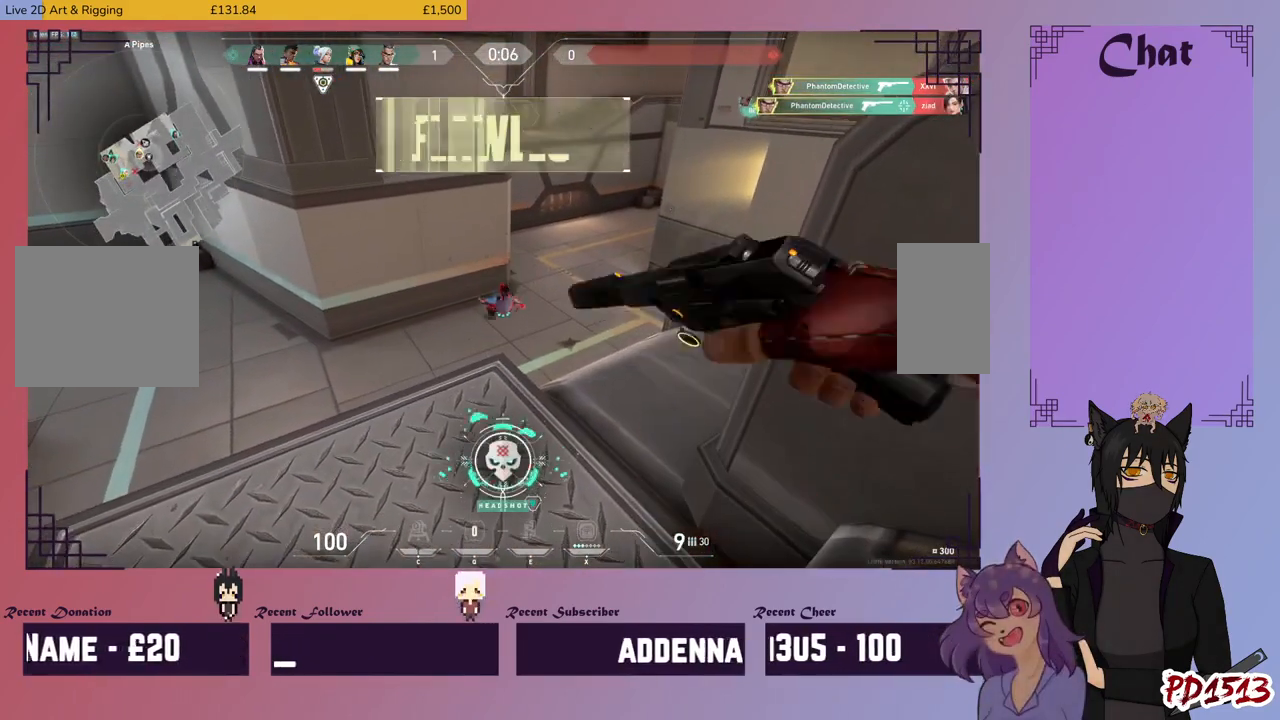
{"keys": [], "mouse": [], "events": []}
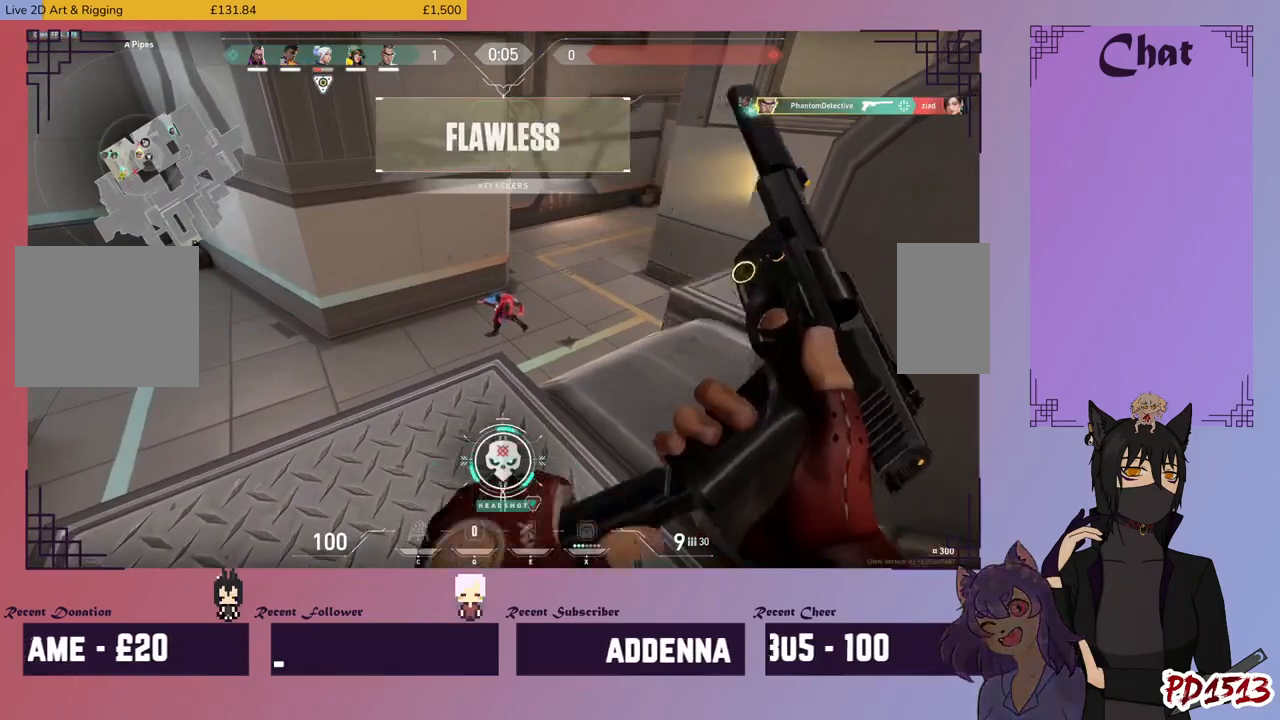
{"keys": [], "mouse": [], "events": []}
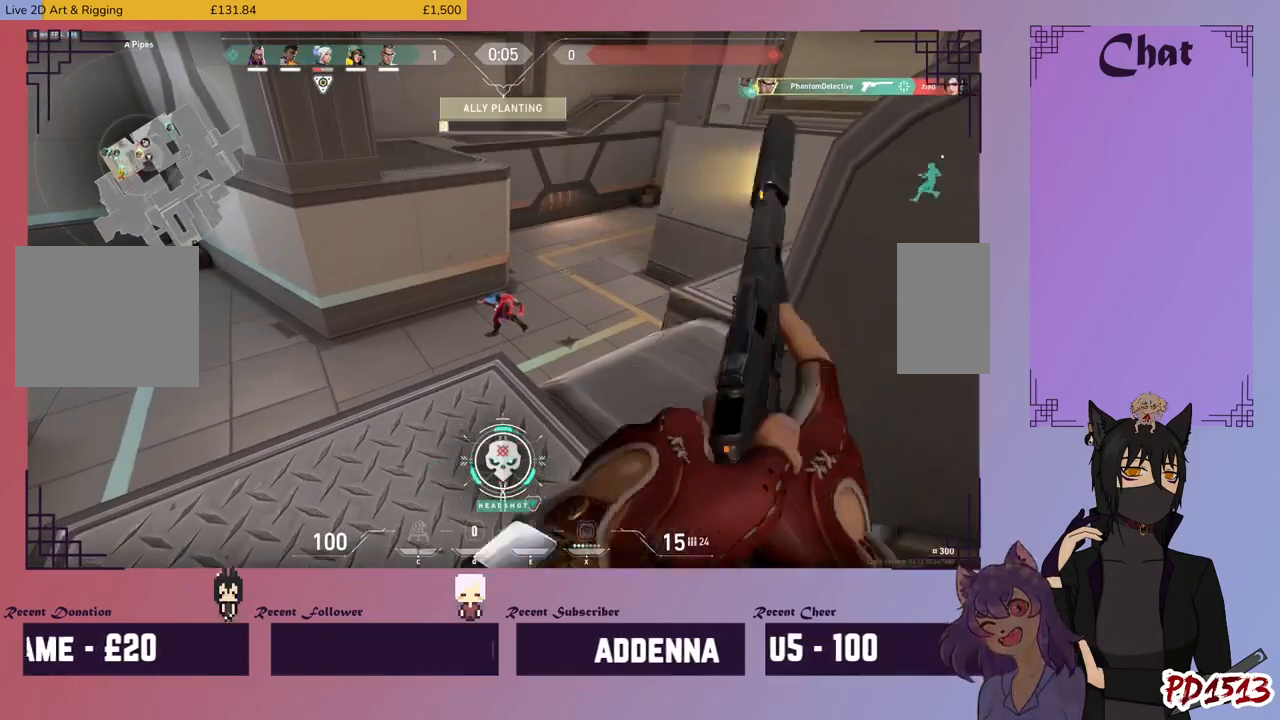
{"keys": [], "mouse": [], "events": []}
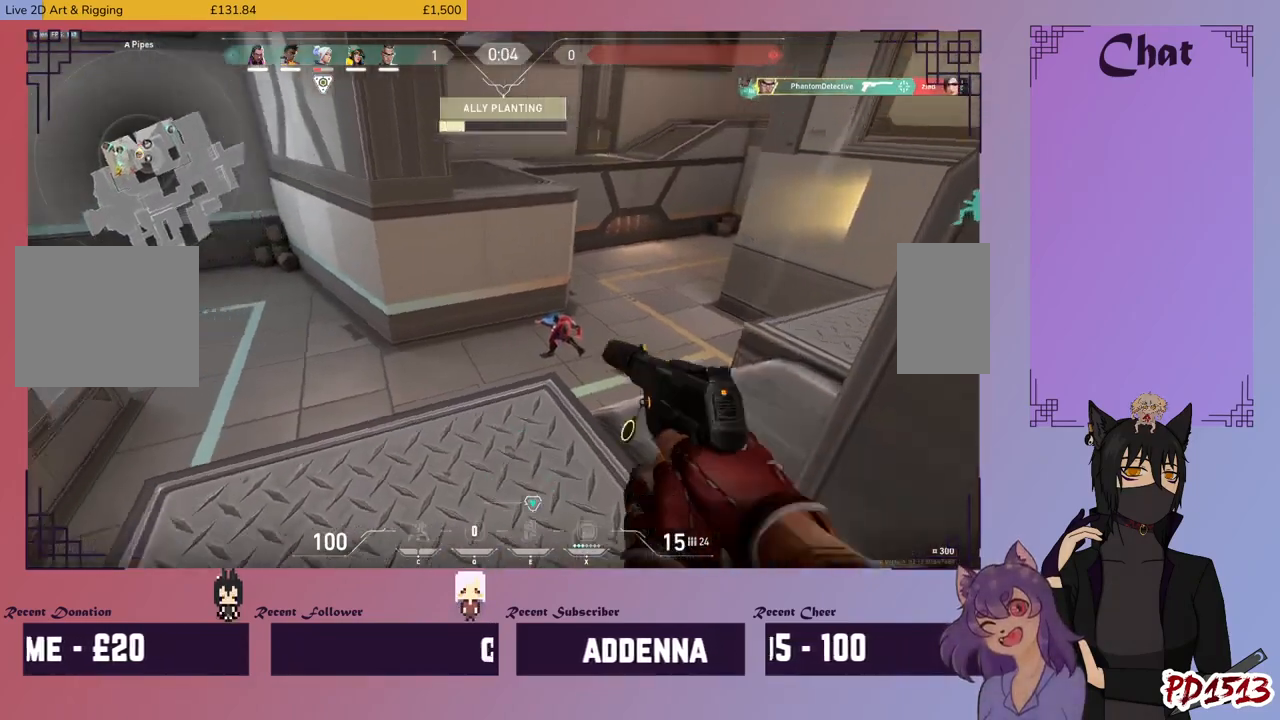
{"keys": ["d"], "mouse": [], "events": [[433, "d", "down"]]}